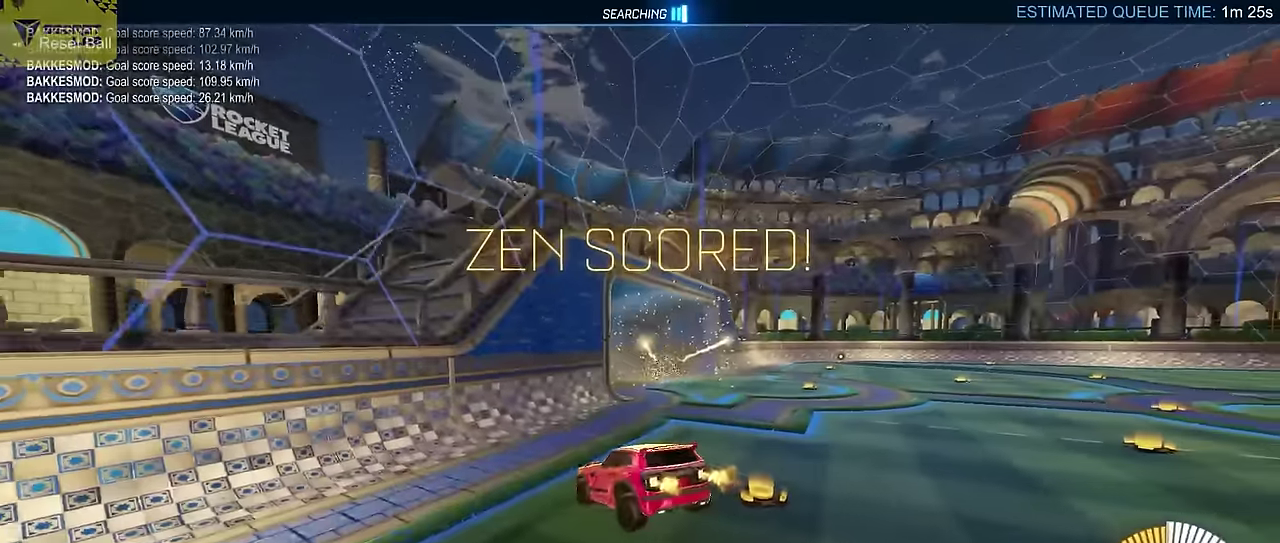
Gameplay with a controller (PlayStation layout); each line is a JSON object with the inputs held at the frame after it. "events" lists button and stick changes between this image and that frame as [ms after this image, input, new state], when the widget could be followed in between. Not read: L3 R1 R3 right_stick.
{"buttons": [], "left_stick": "center", "events": []}
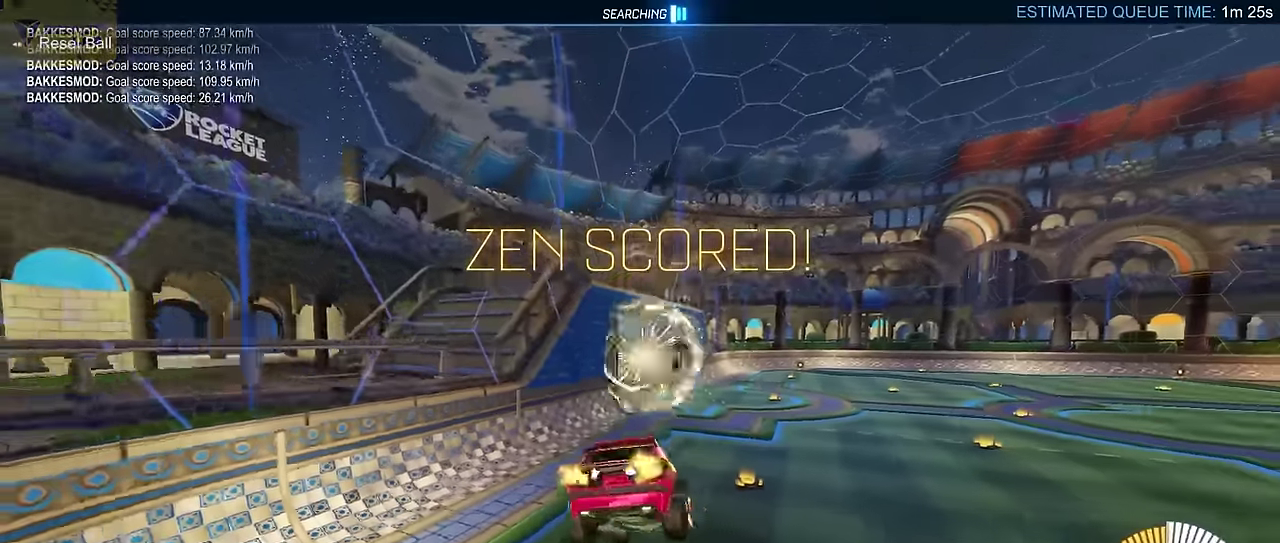
{"buttons": ["CIRCLE"], "left_stick": "center", "events": [[483, "CIRCLE", "down"]]}
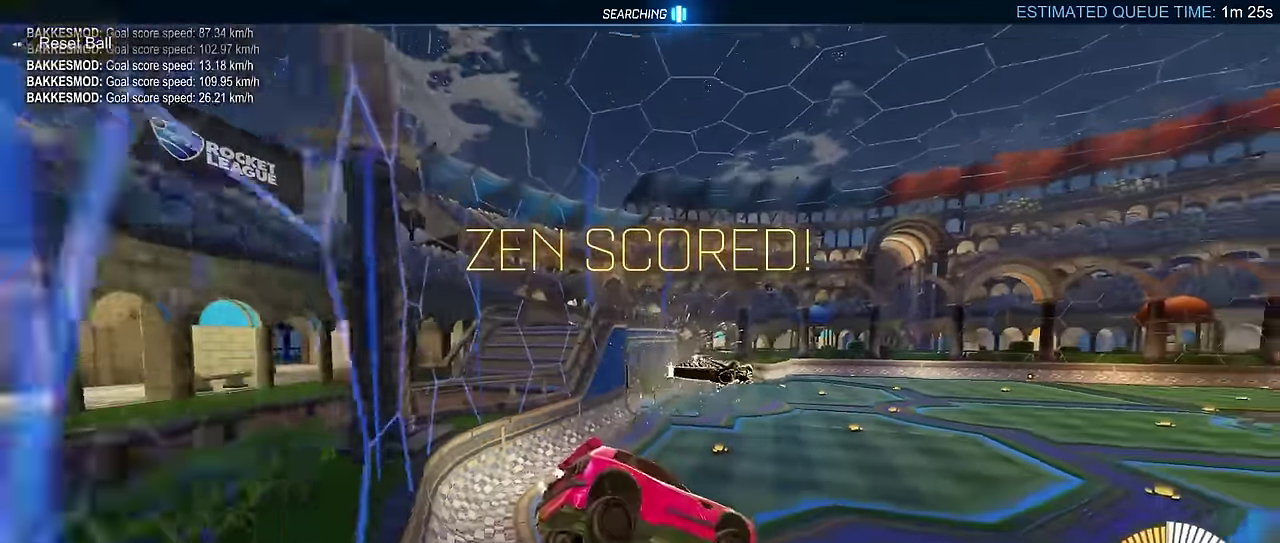
{"buttons": ["CIRCLE"], "left_stick": "center", "events": []}
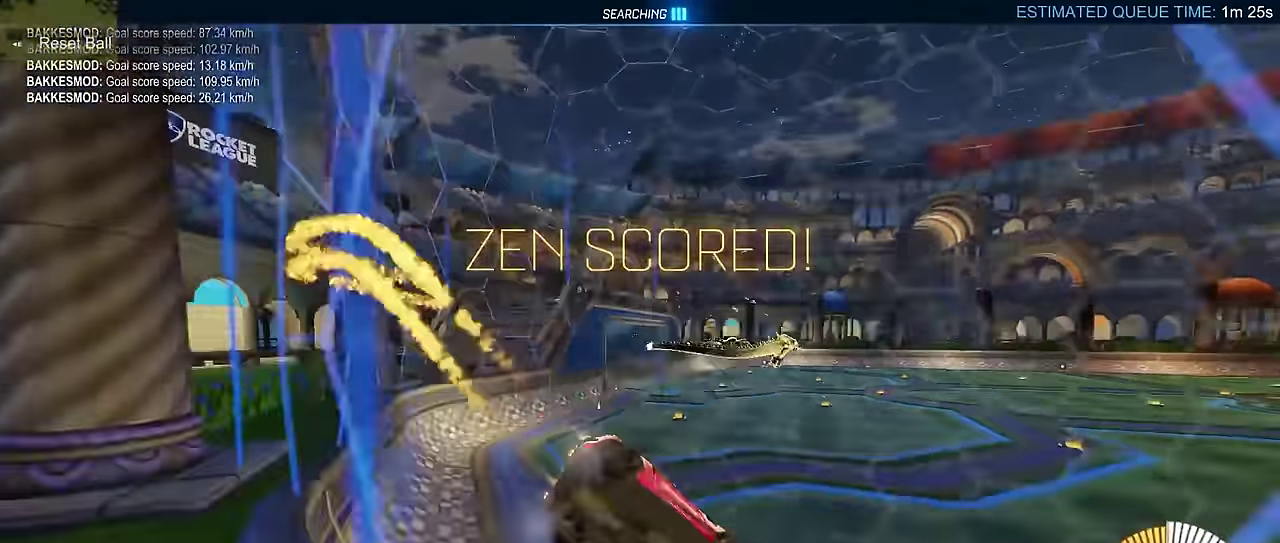
{"buttons": ["CIRCLE"], "left_stick": "center", "events": []}
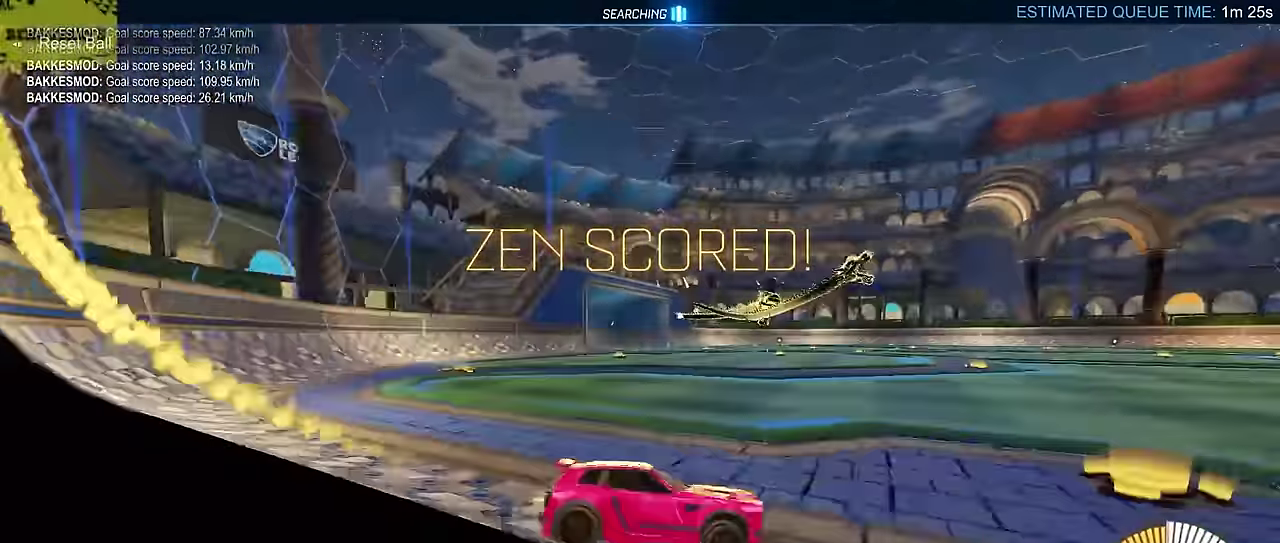
{"buttons": ["CIRCLE"], "left_stick": "center", "events": []}
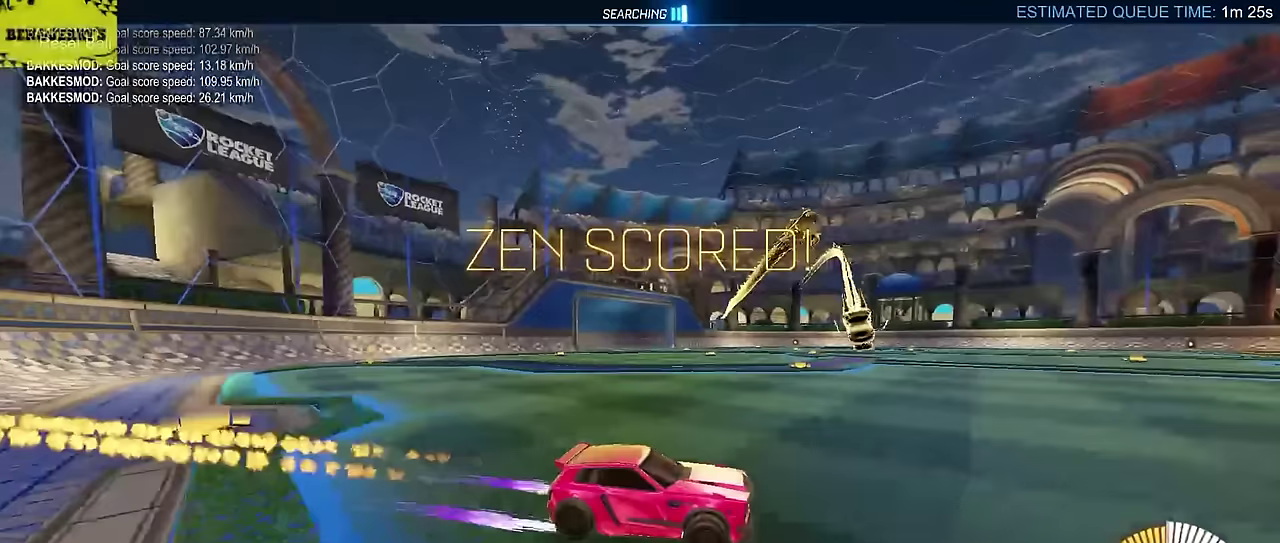
{"buttons": ["CIRCLE"], "left_stick": "center", "events": []}
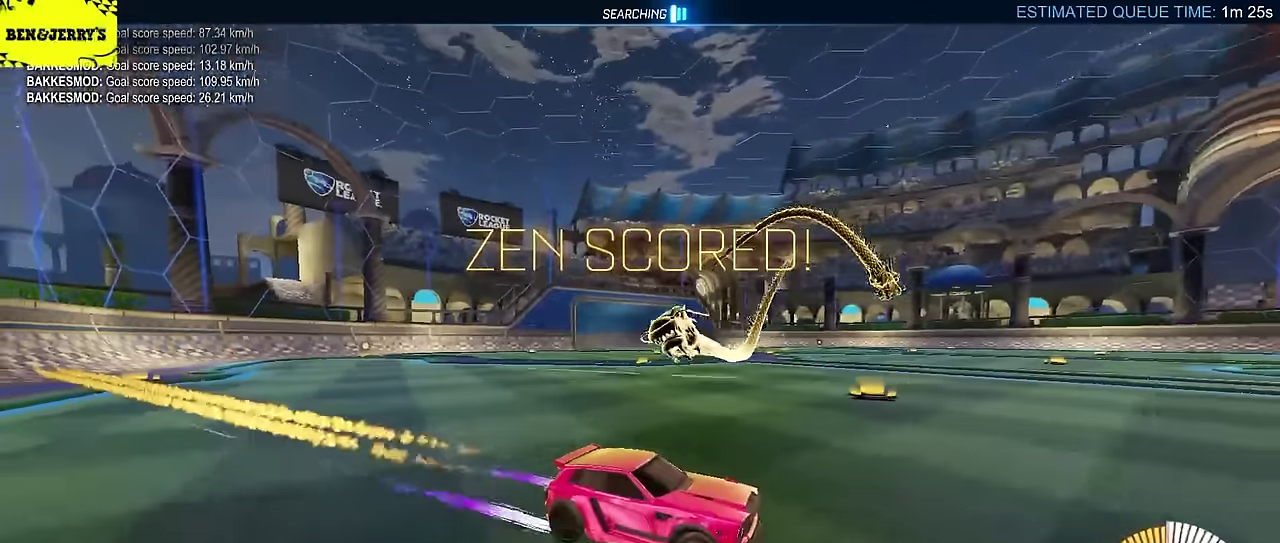
{"buttons": ["CIRCLE"], "left_stick": "center", "events": []}
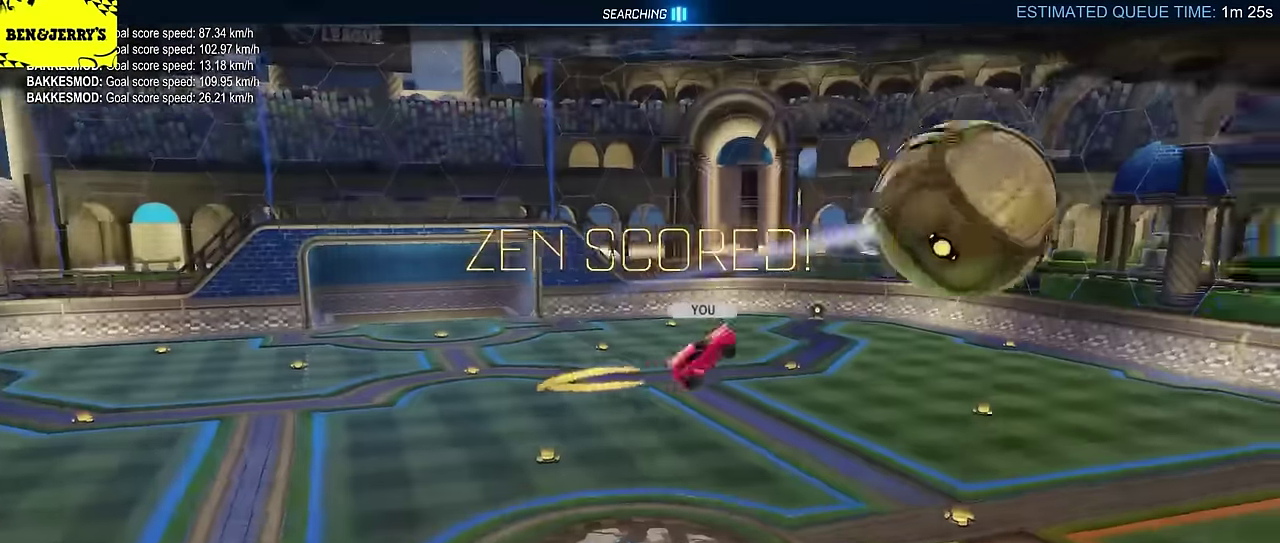
{"buttons": ["CIRCLE"], "left_stick": "center", "events": []}
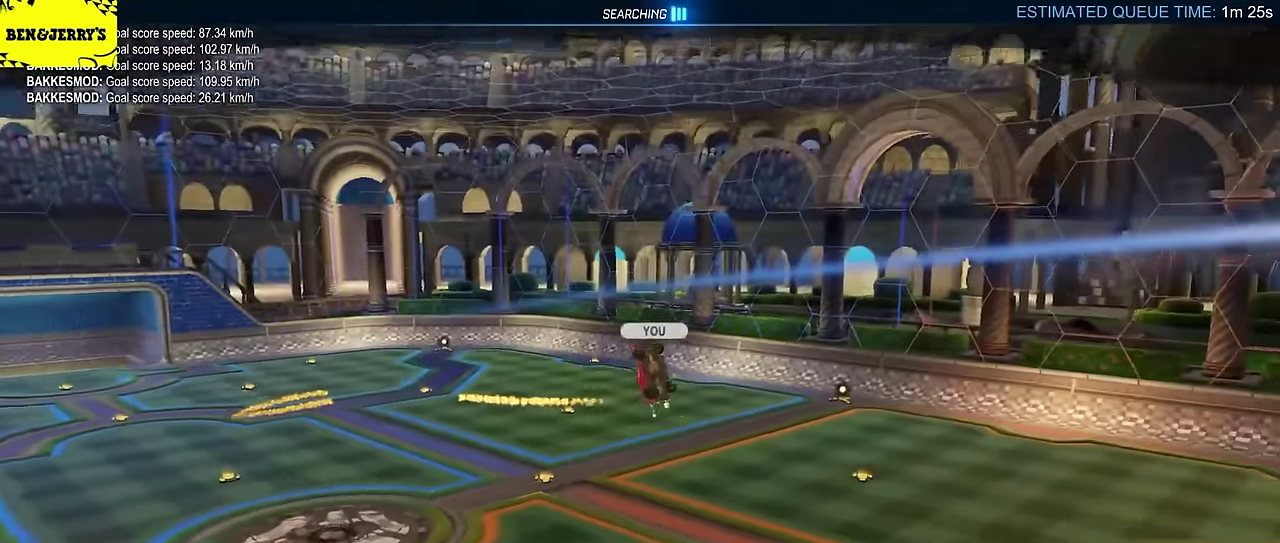
{"buttons": ["CIRCLE"], "left_stick": "center", "events": []}
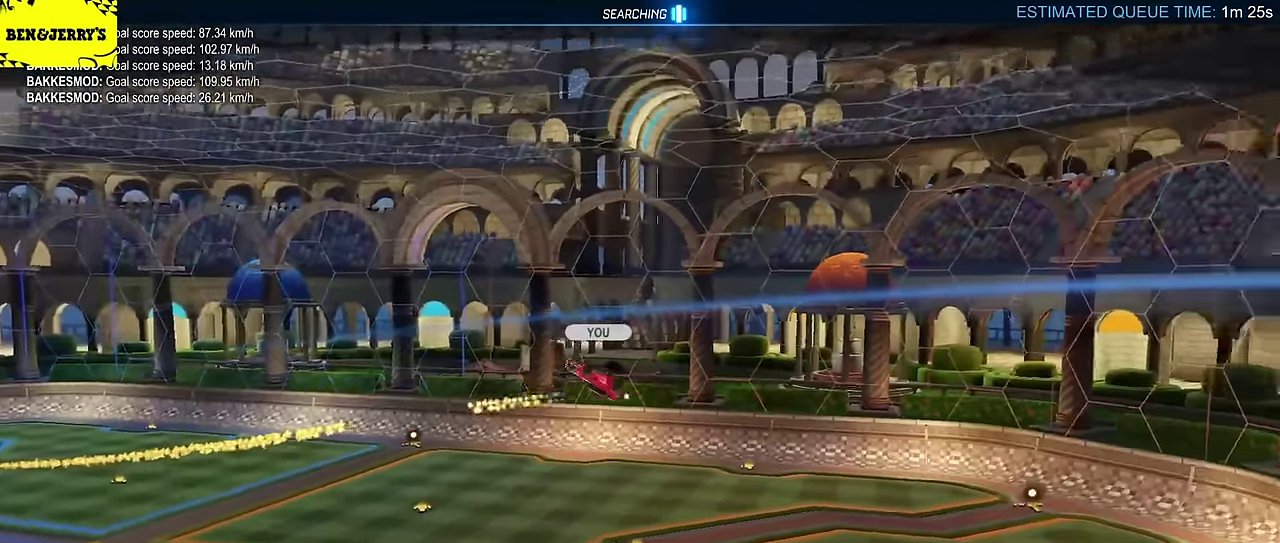
{"buttons": ["CIRCLE"], "left_stick": "center", "events": []}
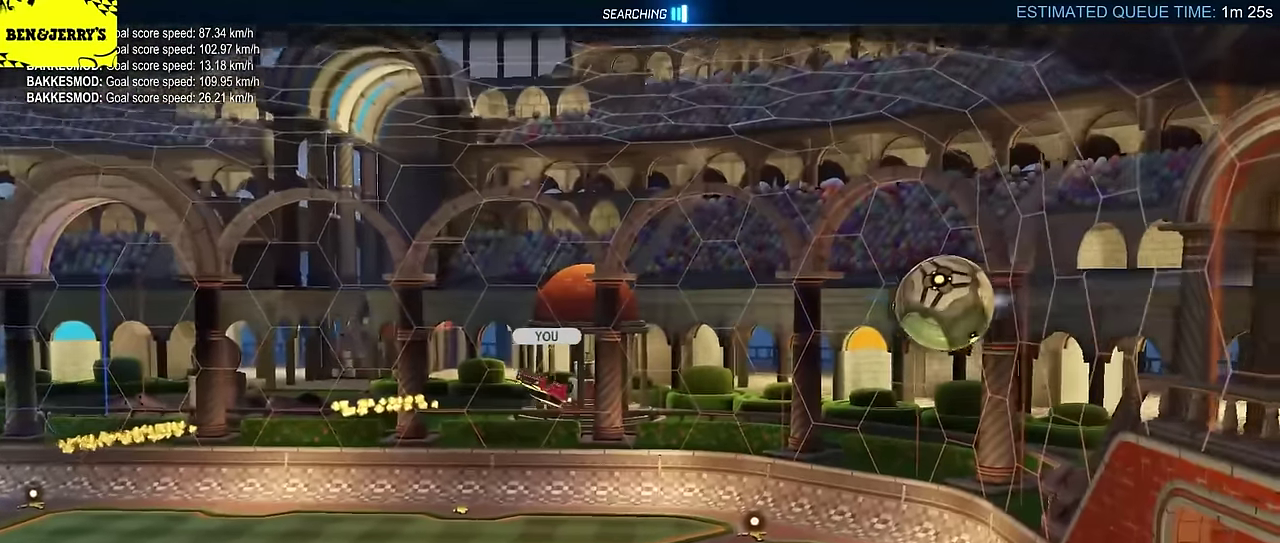
{"buttons": ["CIRCLE"], "left_stick": "center", "events": []}
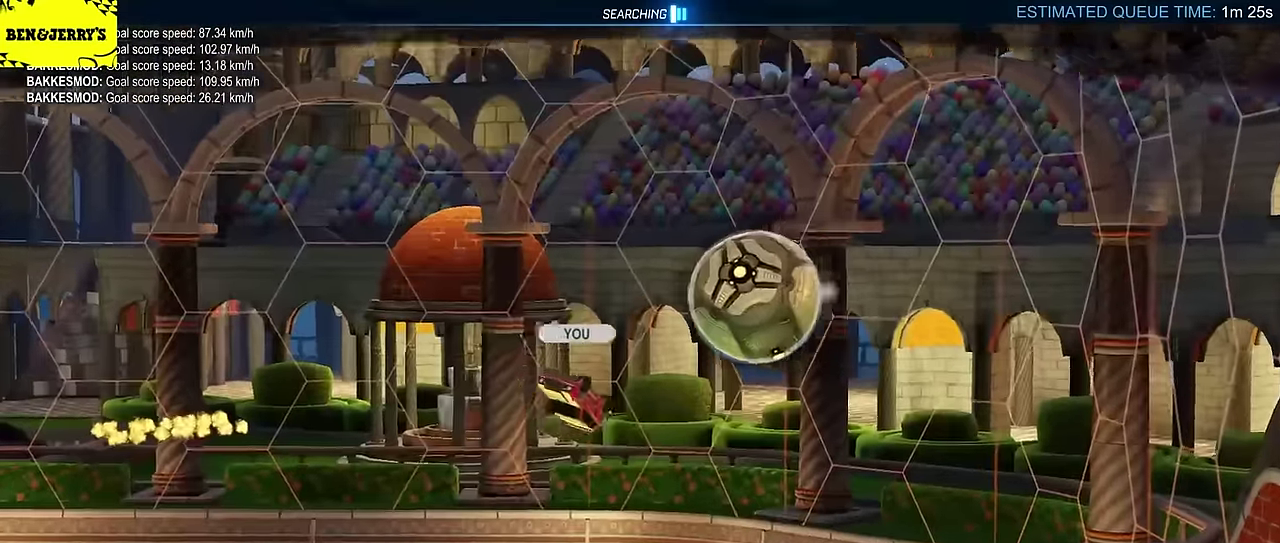
{"buttons": ["CIRCLE"], "left_stick": "center", "events": []}
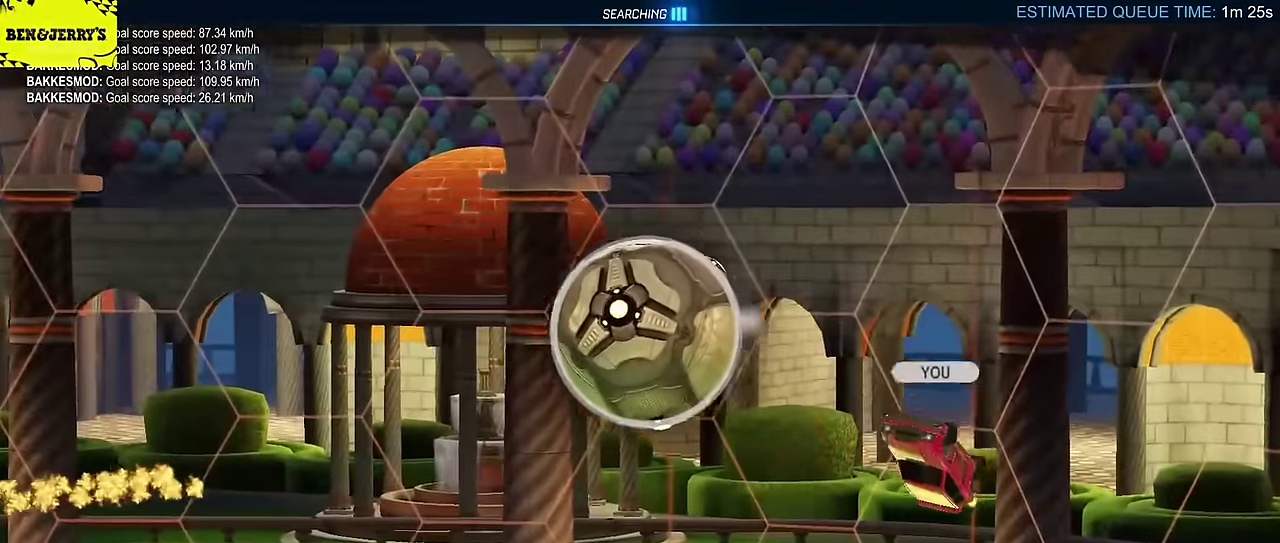
{"buttons": ["CIRCLE"], "left_stick": "center", "events": []}
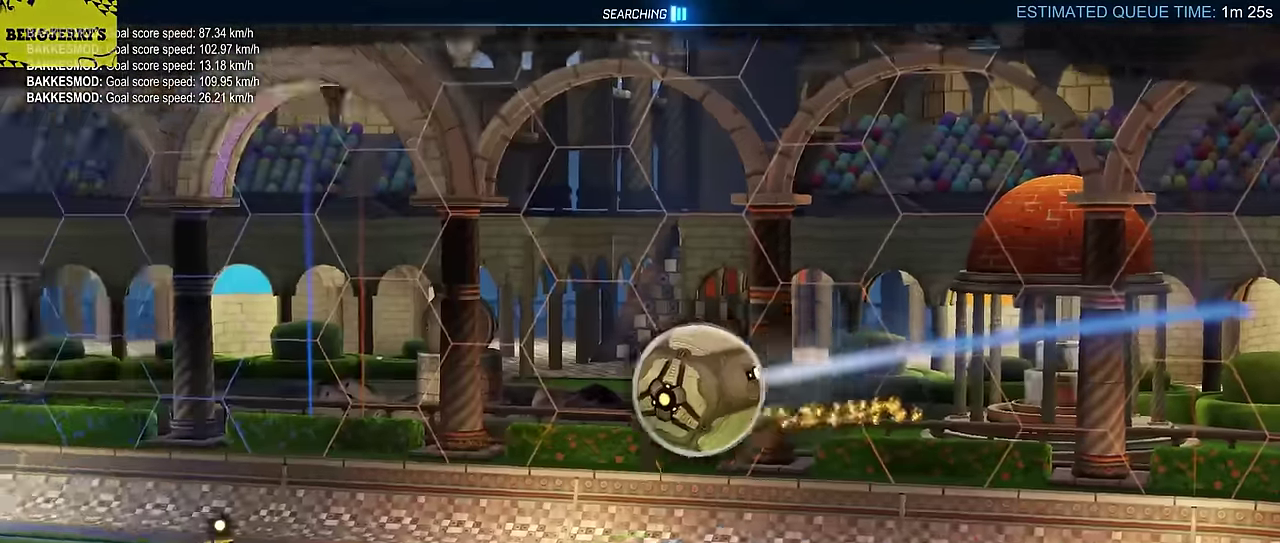
{"buttons": ["CIRCLE"], "left_stick": "center", "events": []}
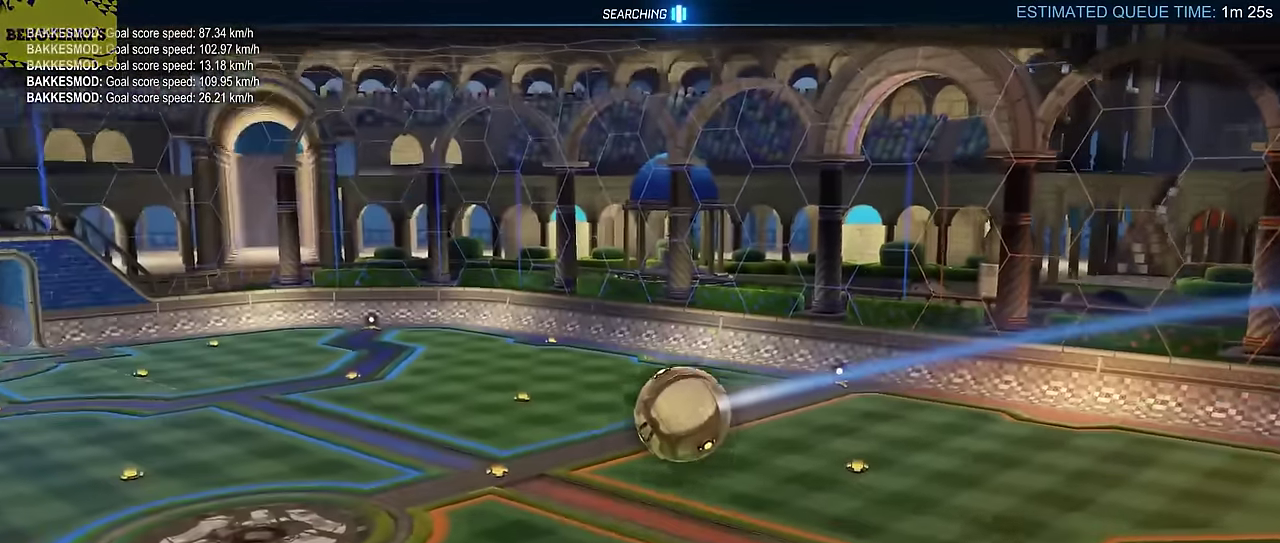
{"buttons": ["CIRCLE"], "left_stick": "center", "events": []}
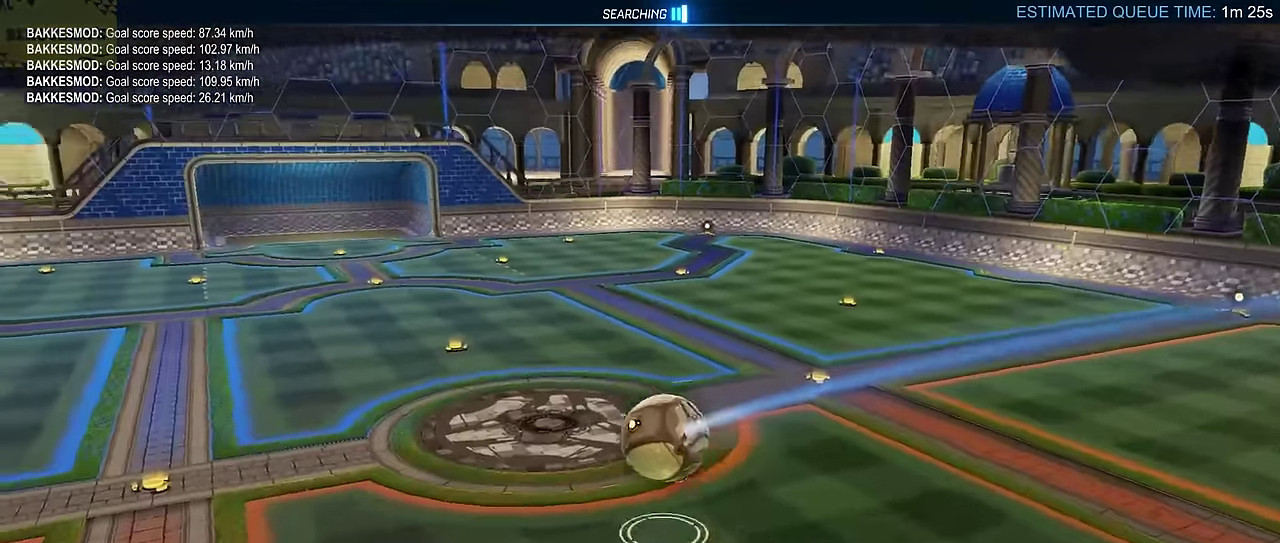
{"buttons": ["CIRCLE"], "left_stick": "center", "events": []}
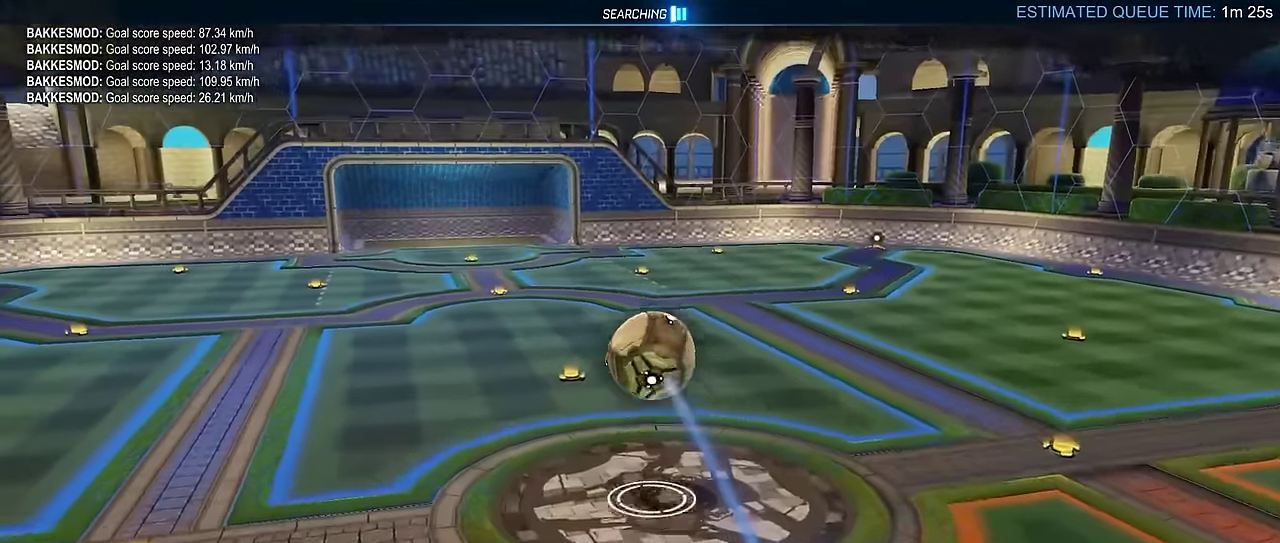
{"buttons": ["CIRCLE"], "left_stick": "center", "events": []}
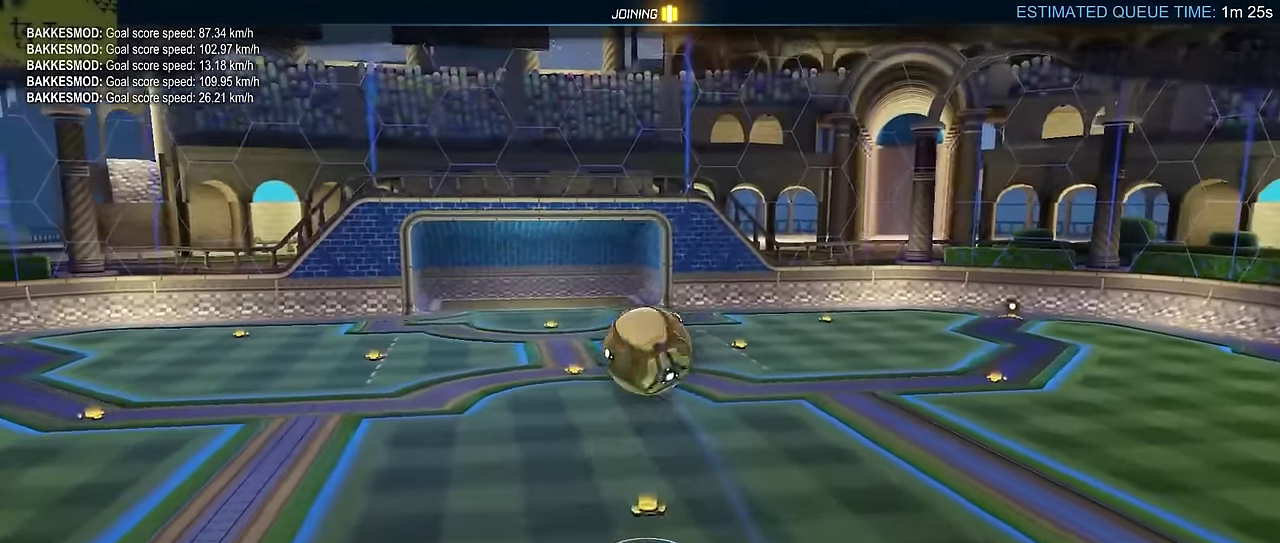
{"buttons": ["CIRCLE"], "left_stick": "center", "events": []}
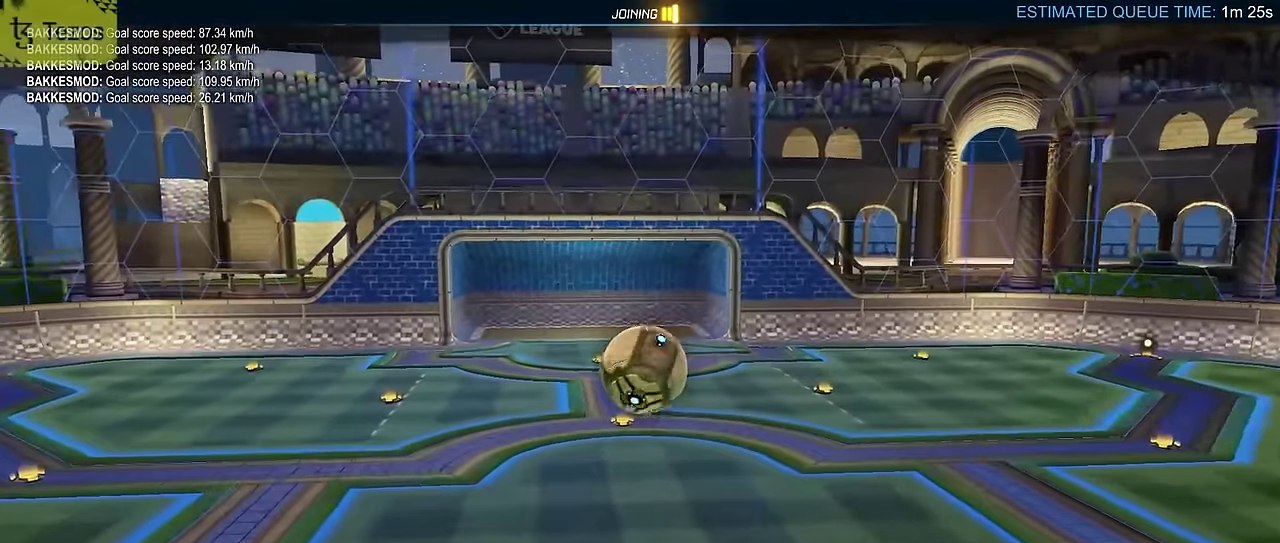
{"buttons": [], "left_stick": "center", "events": [[250, "CIRCLE", "up"]]}
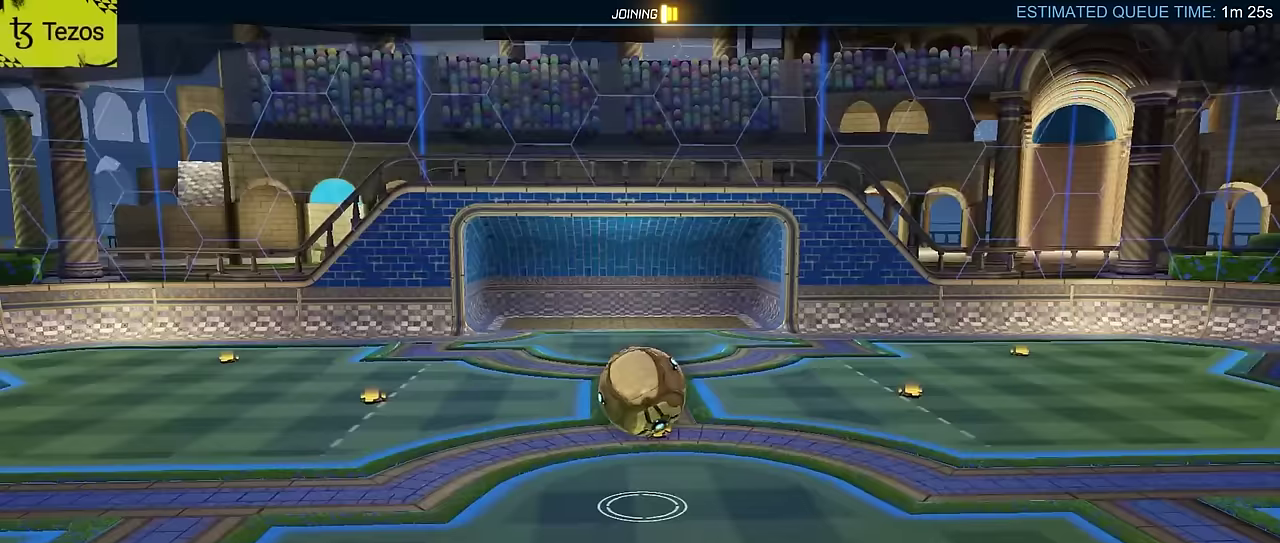
{"buttons": [], "left_stick": "center", "events": []}
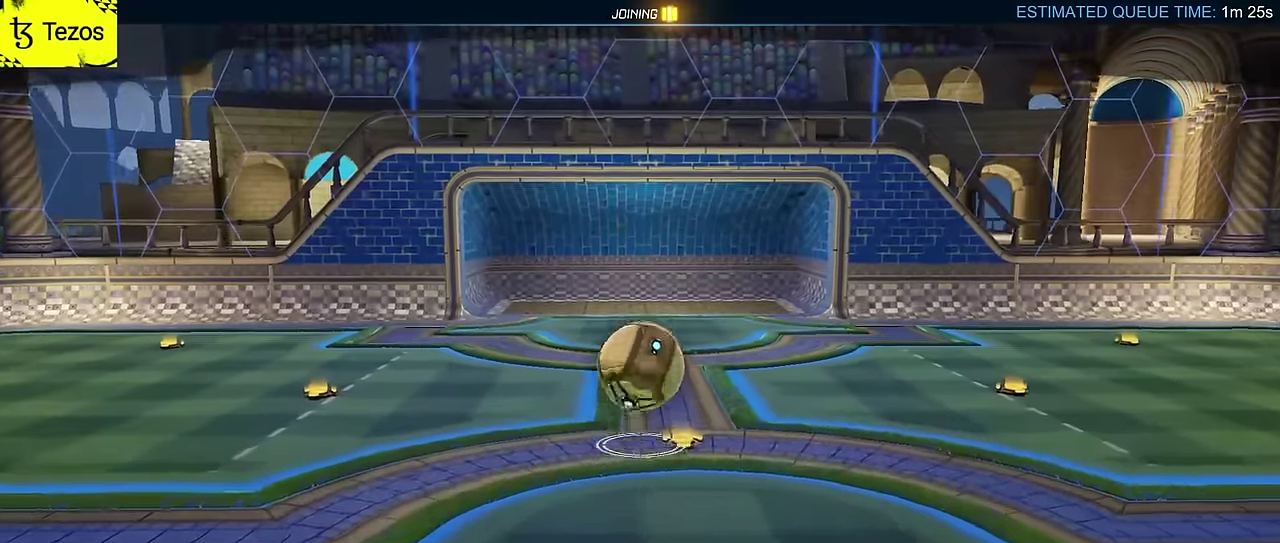
{"buttons": [], "left_stick": "center", "events": []}
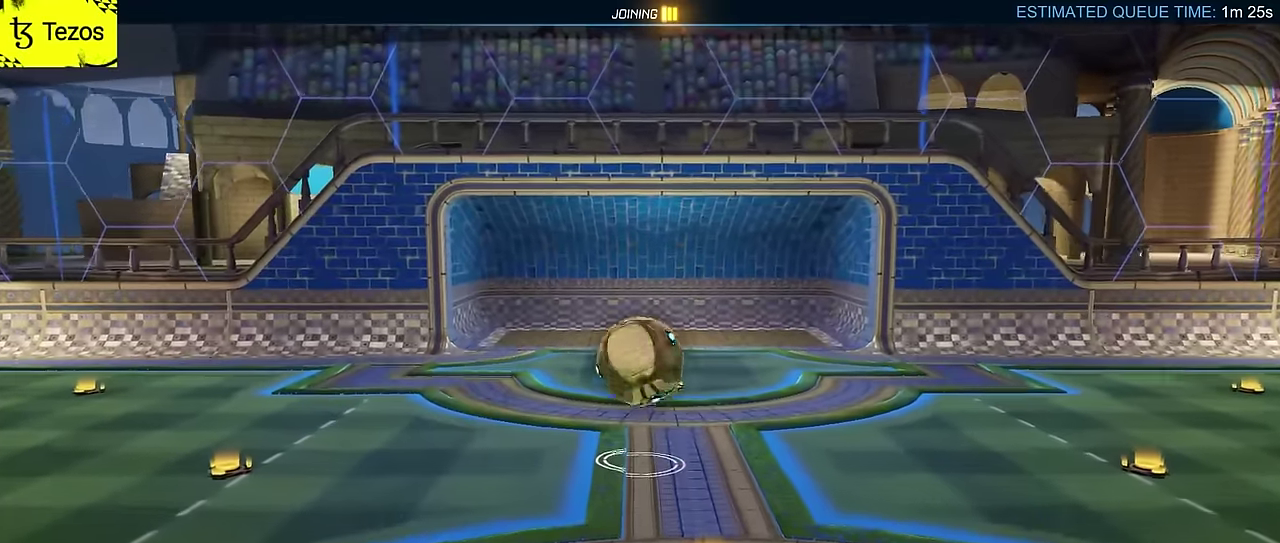
{"buttons": [], "left_stick": "center", "events": []}
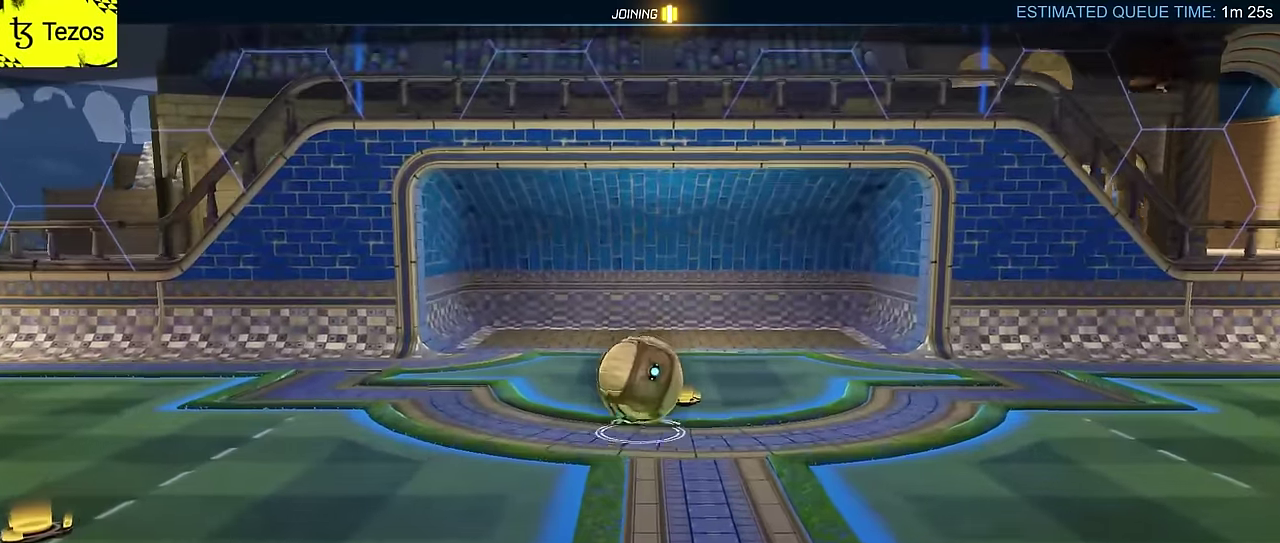
{"buttons": [], "left_stick": "center", "events": []}
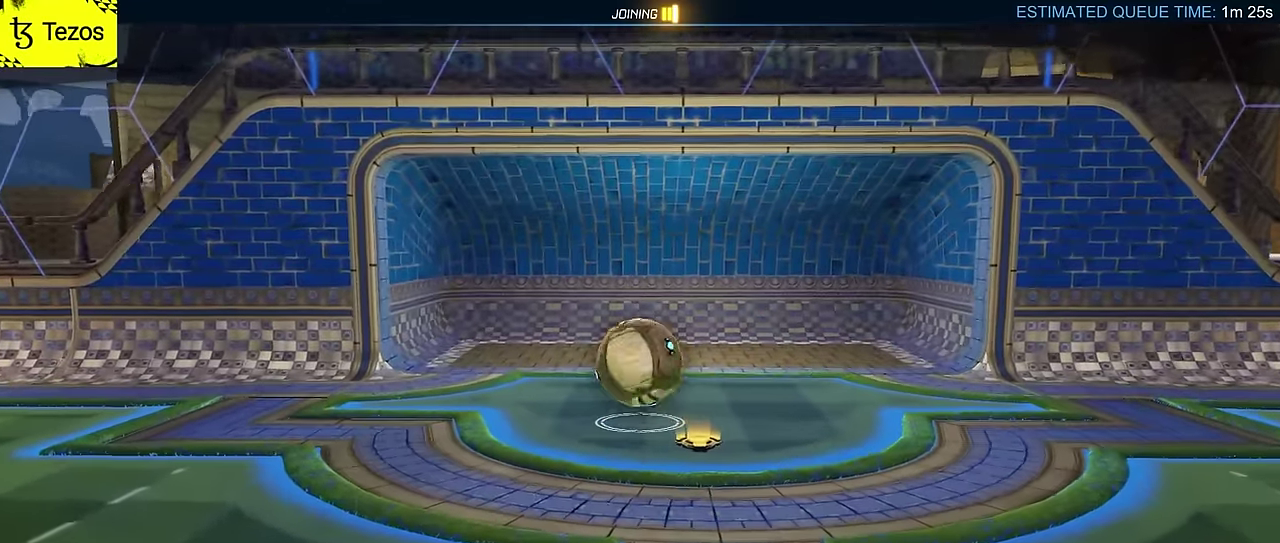
{"buttons": [], "left_stick": "center", "events": []}
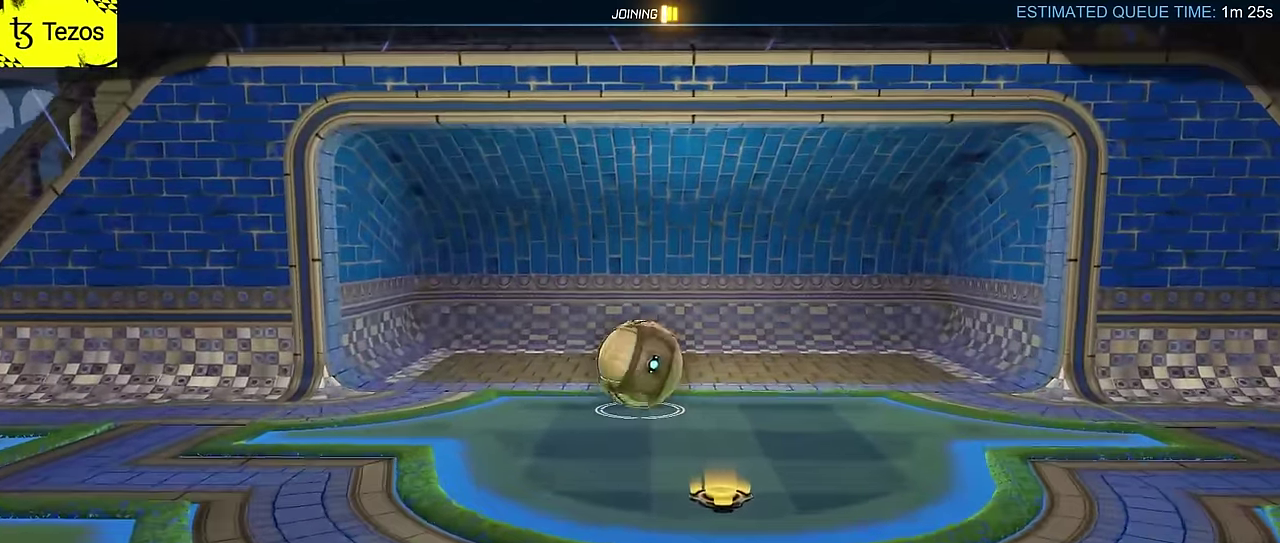
{"buttons": [], "left_stick": "center", "events": []}